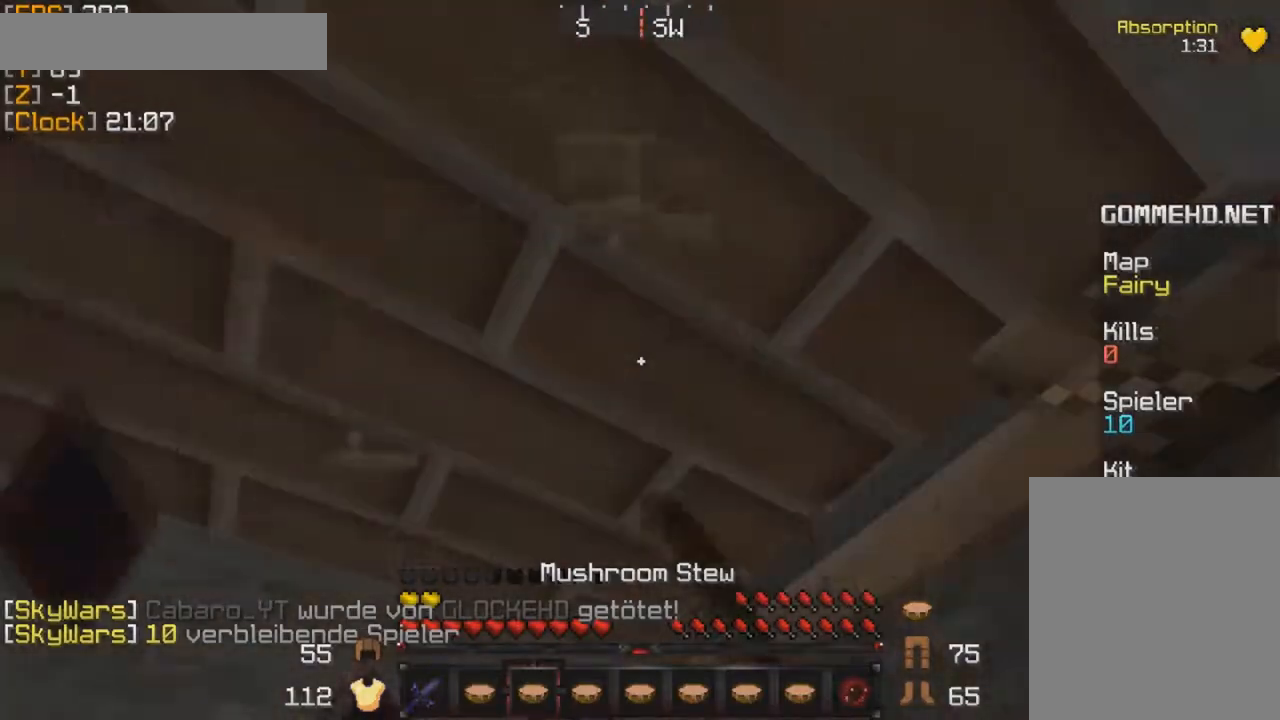
Gameplay with keyboard and mouse; each line is a JSON object with the keys and mouse buttons held at the frame after it. "events" lists presses ("down") and releases ("up") of "a", "d", "s", "w", "mouse_left" and "mouse_right" between this image and that frame as [ms after this image, input, new state], when the widget could be followed in between. "mouse_left", "mouse_right" = the "left", "right" buttons of the "mouse" list. No other keys are recorded. Fast repeated clicks can show as one long hold. Mouse movement is not recorded.
{"keys": ["w"], "mouse": ["left"]}
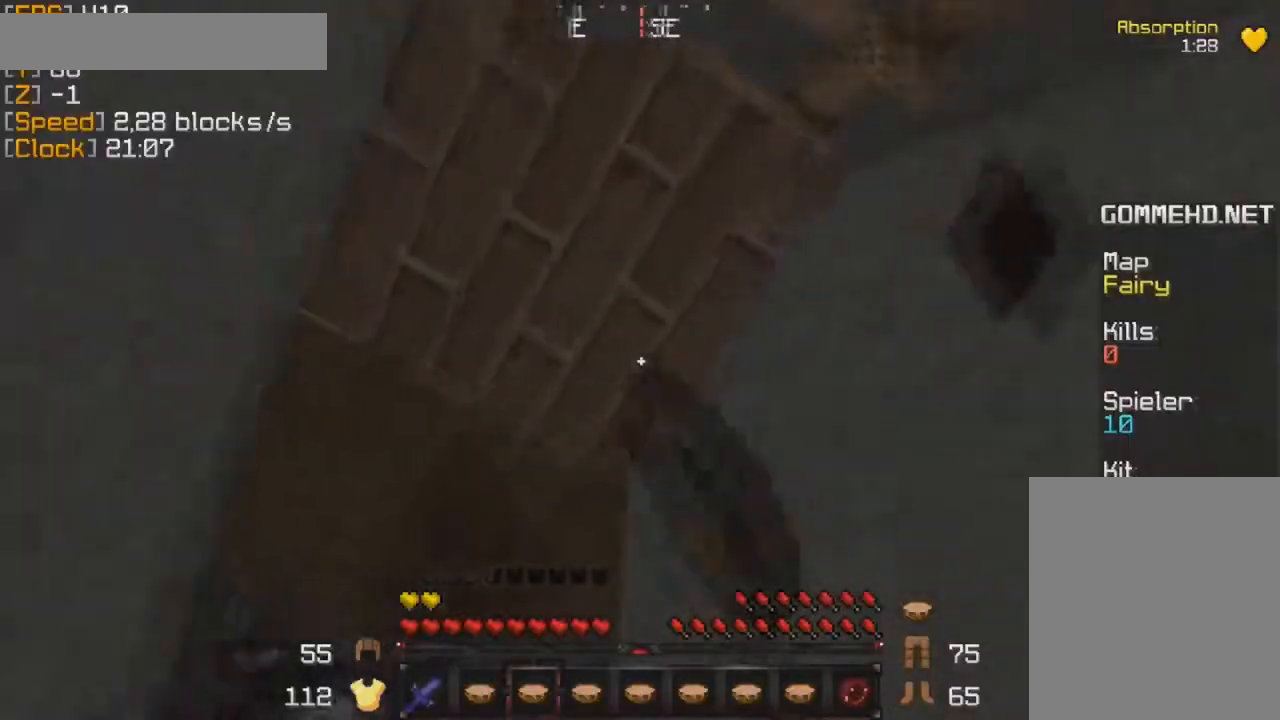
{"keys": ["s"], "mouse": ["left"], "events": [[200, "w", "up"], [234, "s", "down"]]}
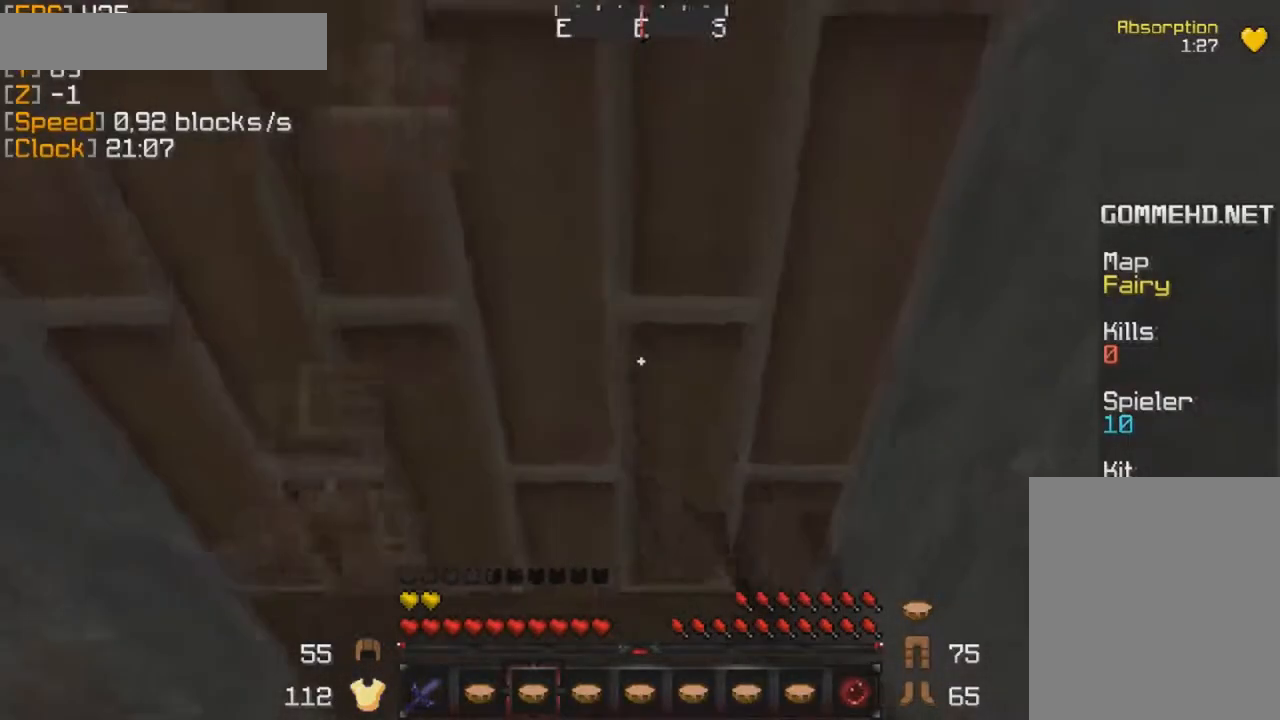
{"keys": ["s"], "mouse": ["left"], "events": [[201, "a", "down"], [468, "a", "up"]]}
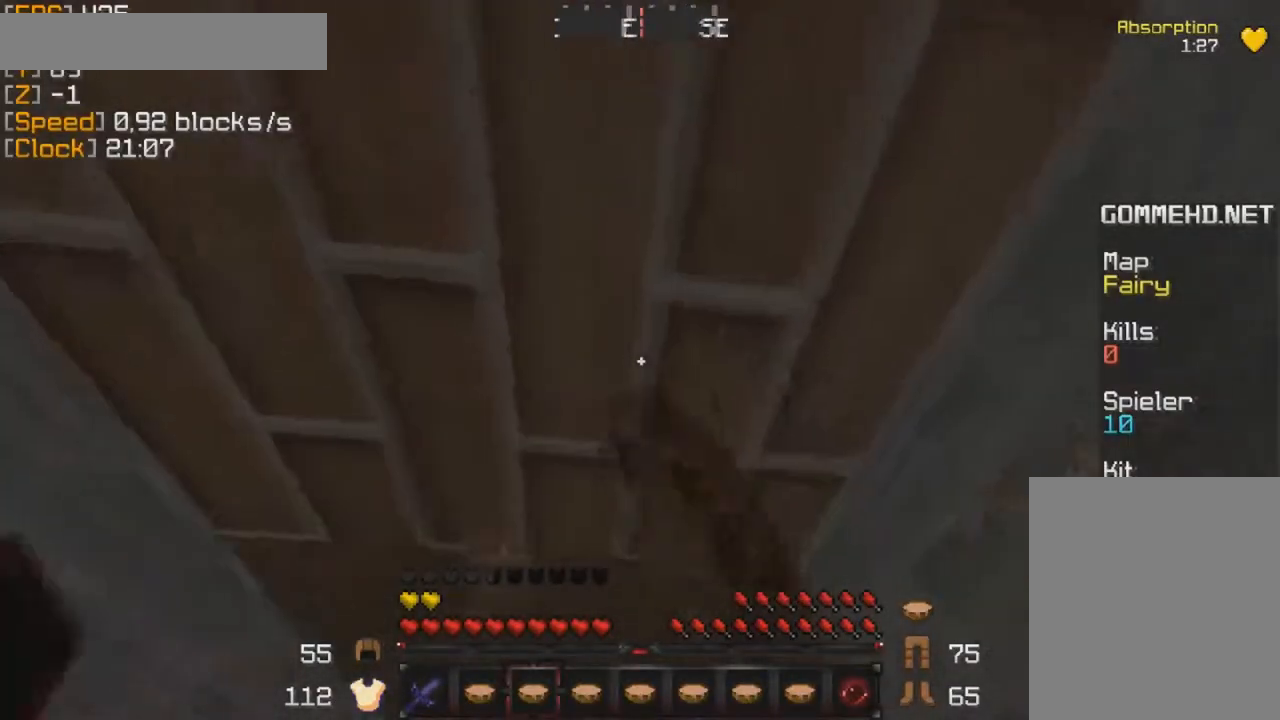
{"keys": ["a", "s"], "mouse": ["left"], "events": [[367, "a", "down"]]}
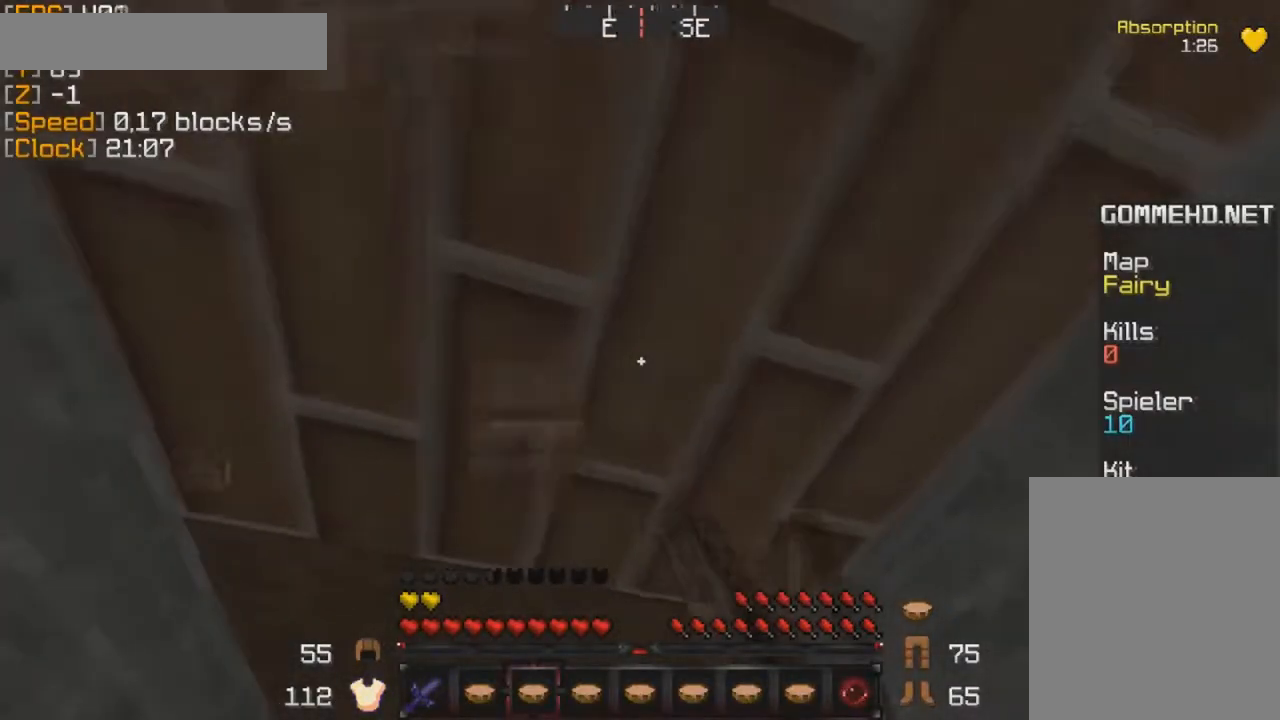
{"keys": ["s"], "mouse": ["left"], "events": [[251, "a", "up"]]}
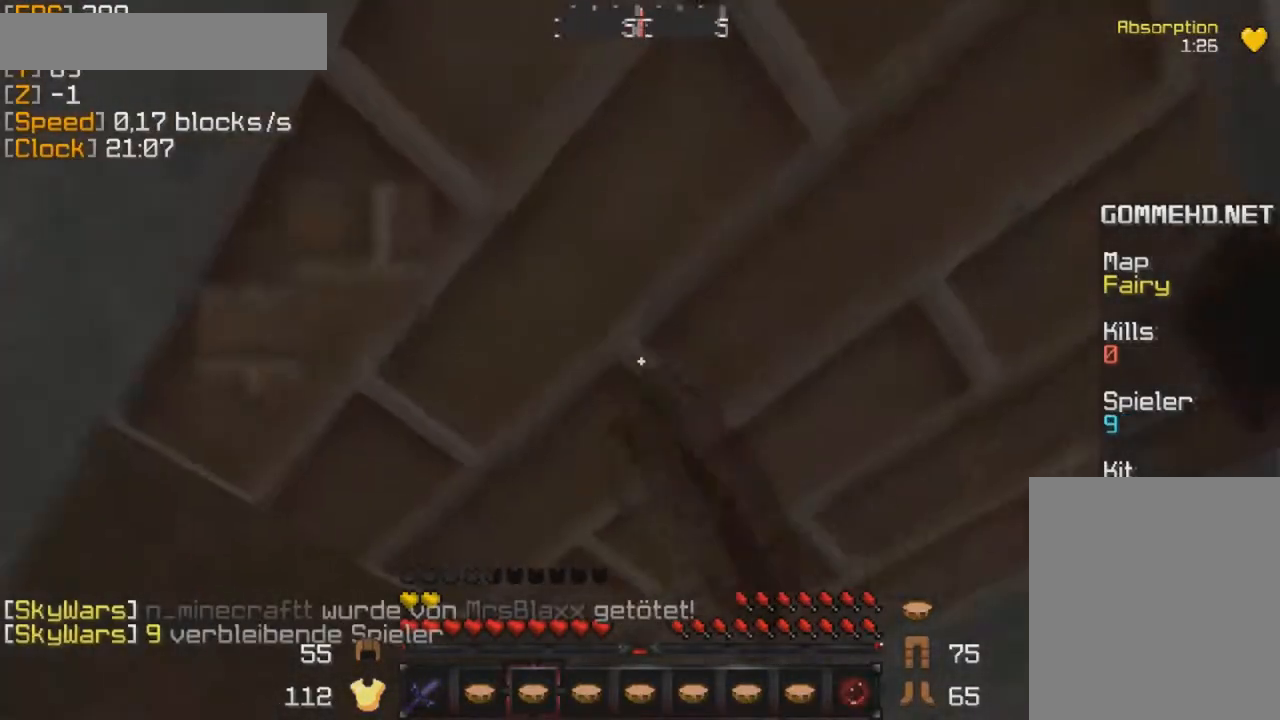
{"keys": ["a", "s"], "mouse": ["left"], "events": [[350, "a", "down"]]}
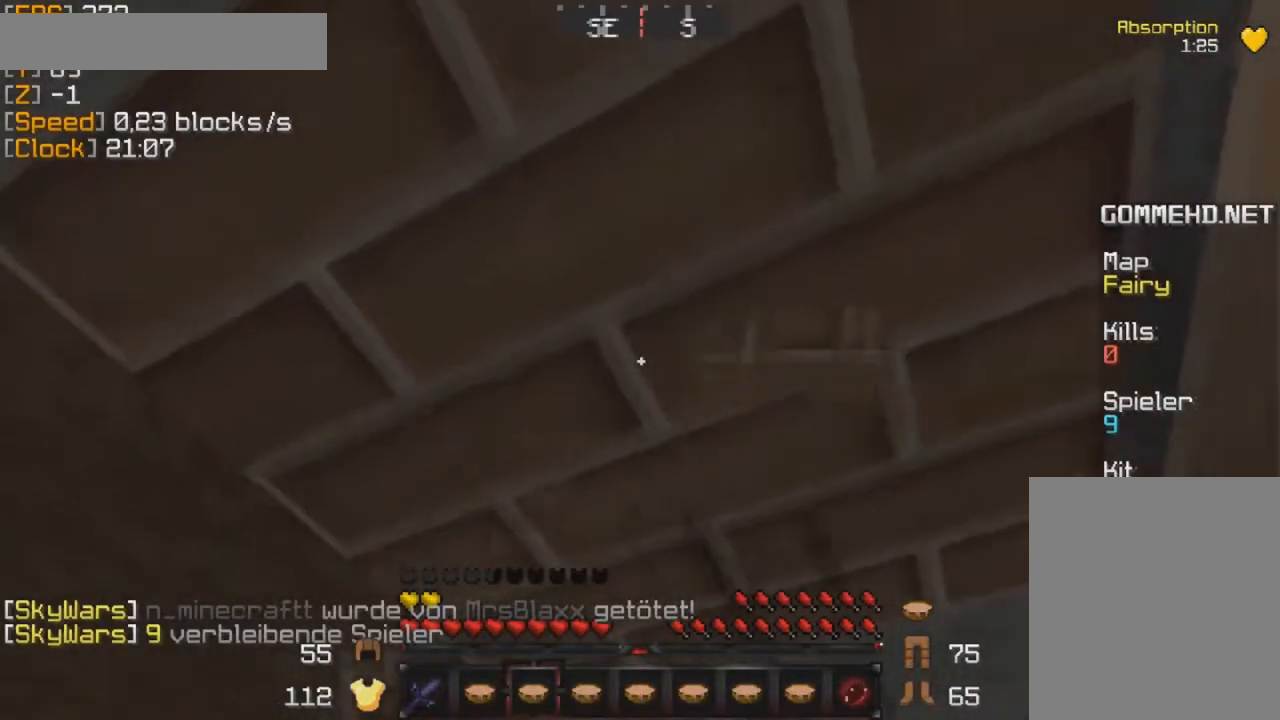
{"keys": ["a", "s"], "mouse": ["left"], "events": []}
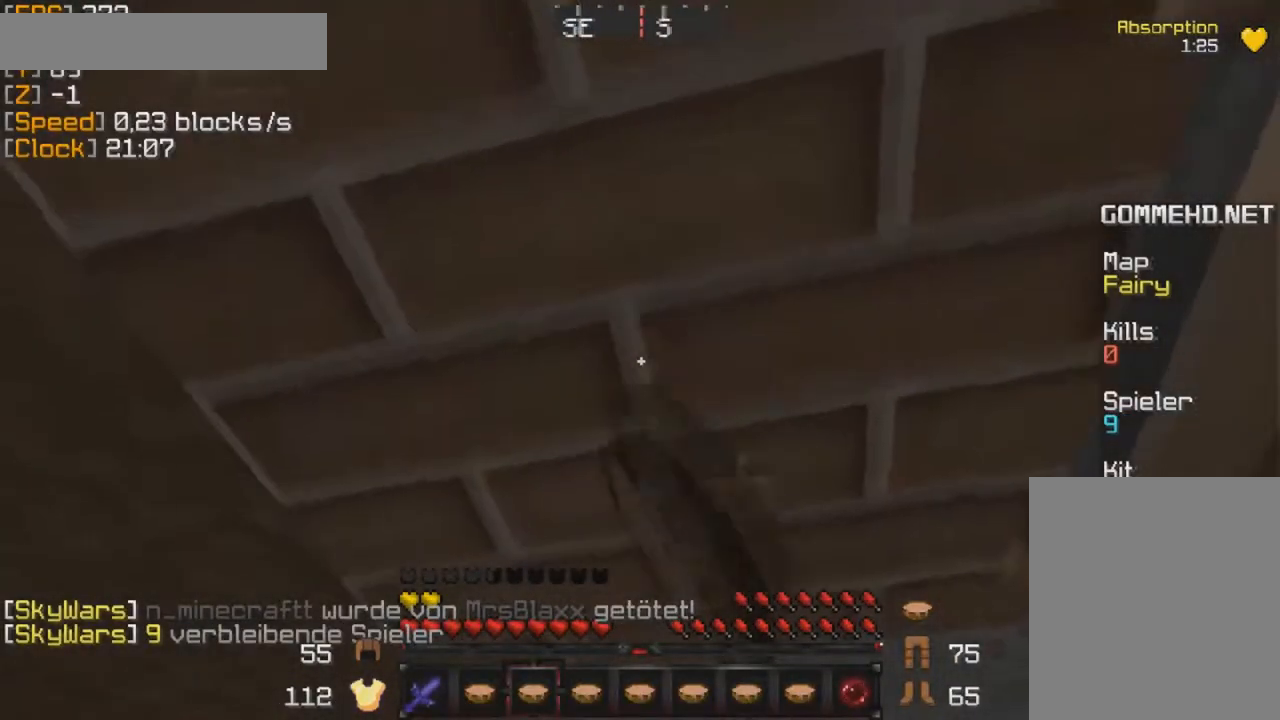
{"keys": ["s"], "mouse": ["left"], "events": [[217, "a", "up"]]}
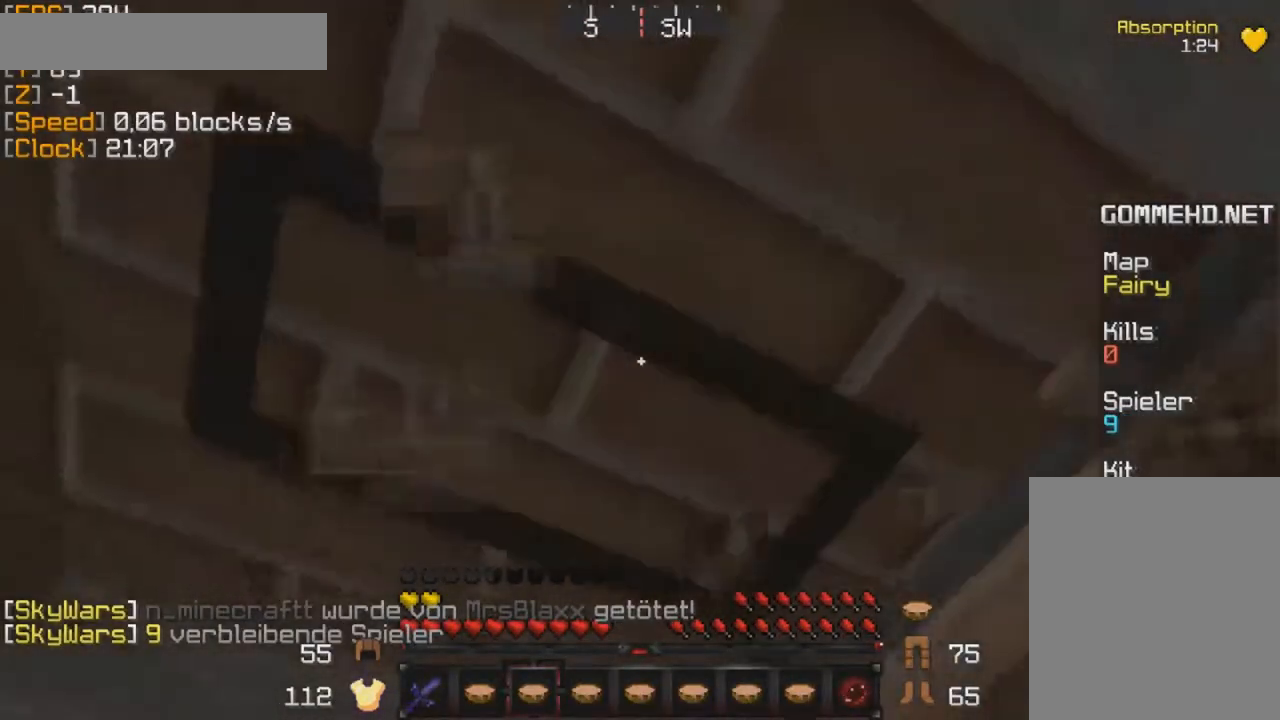
{"keys": ["s"], "mouse": ["left"], "events": []}
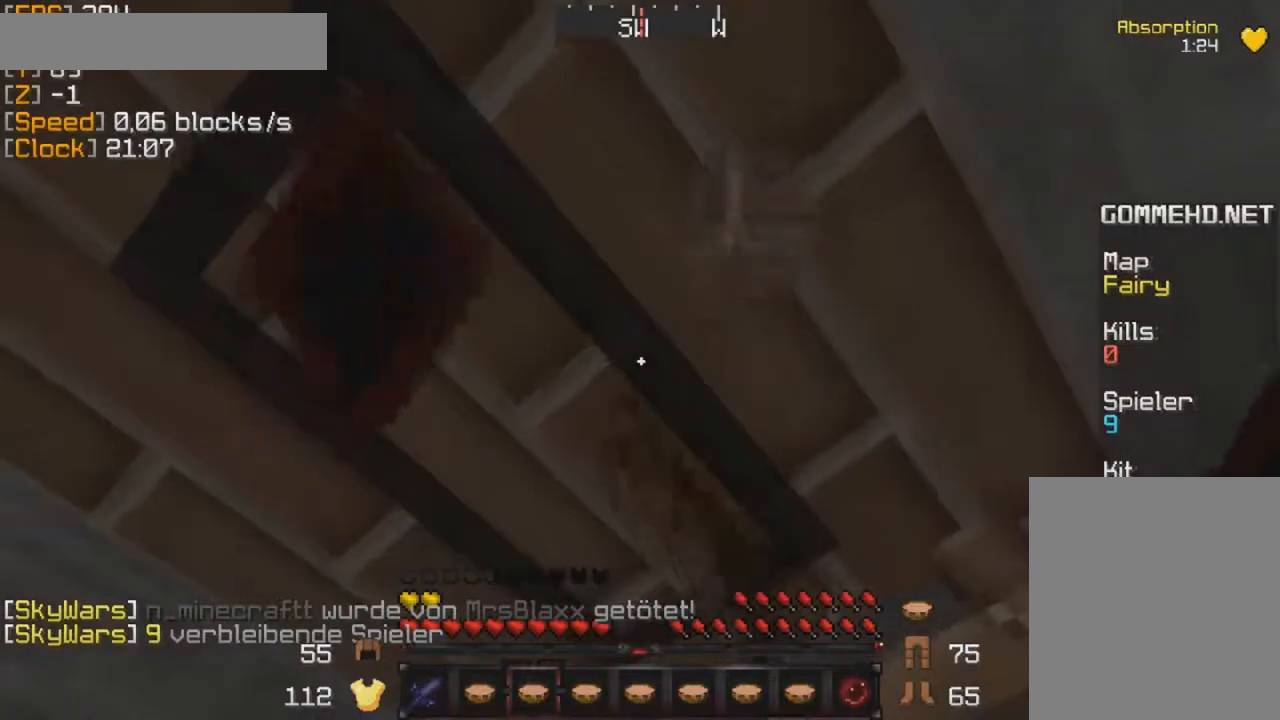
{"keys": ["w"], "mouse": ["left"], "events": [[417, "s", "up"], [467, "w", "down"]]}
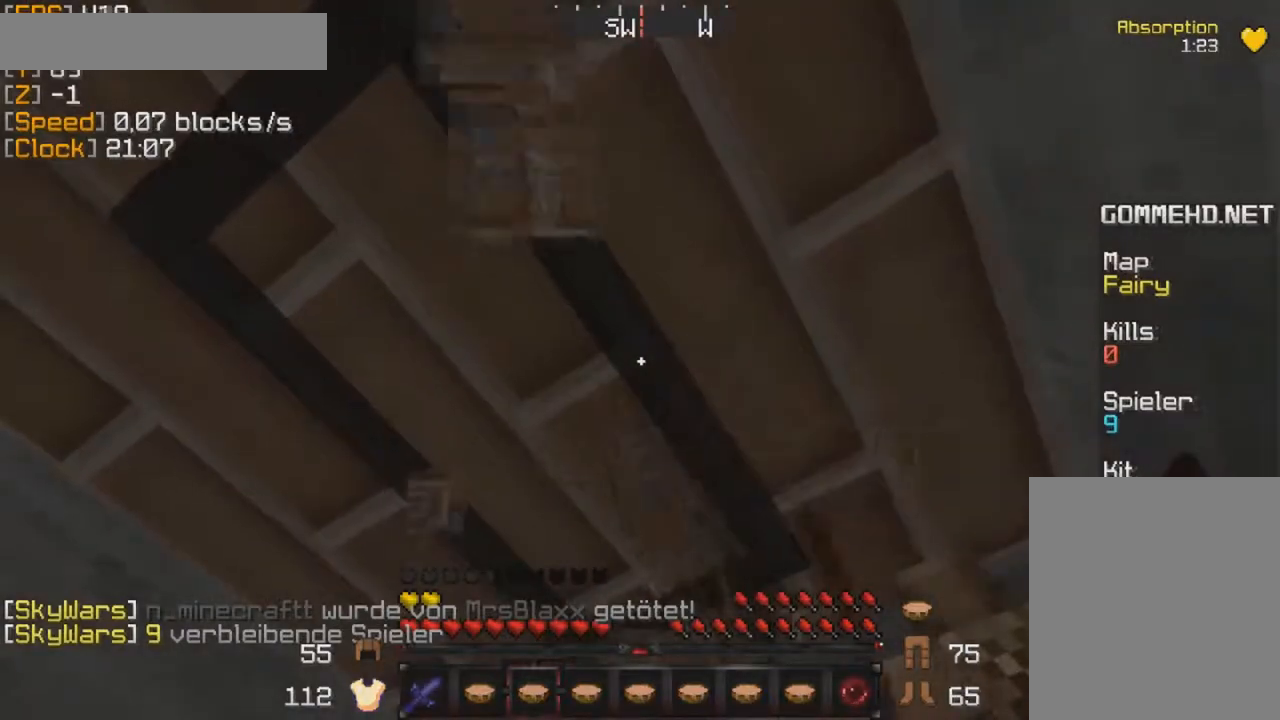
{"keys": ["w"], "mouse": ["left"], "events": []}
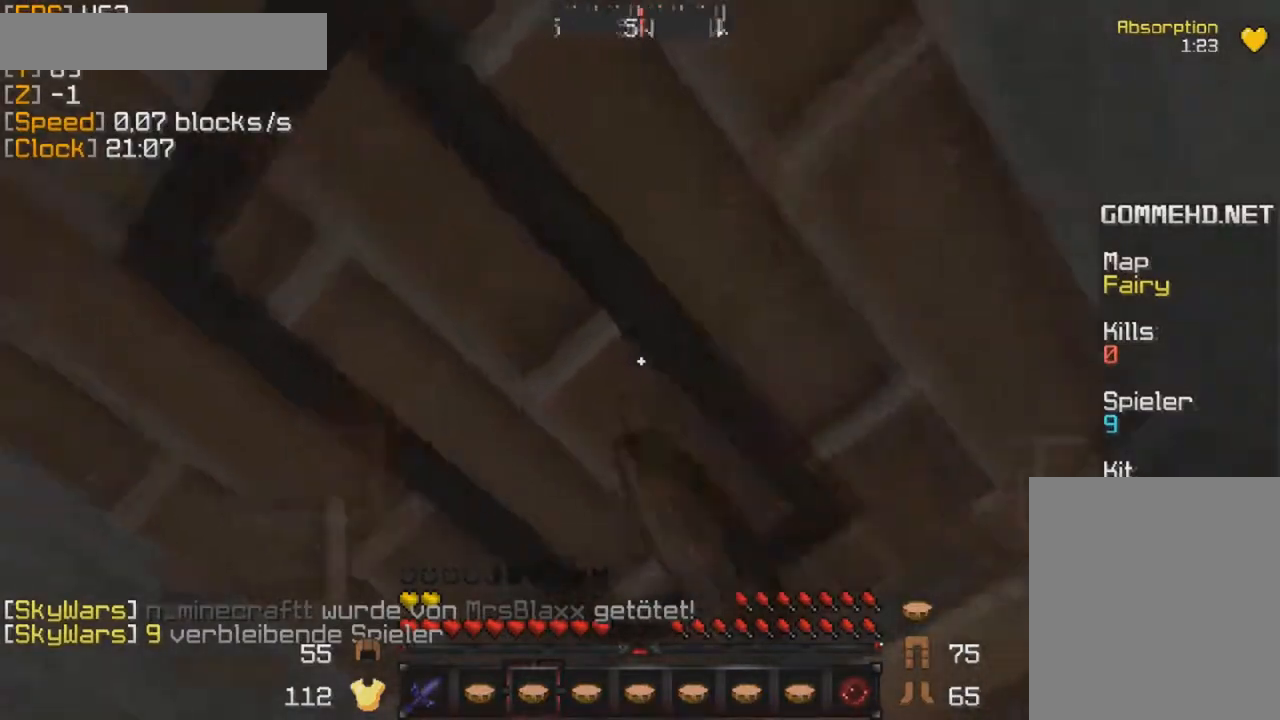
{"keys": [], "mouse": ["left"], "events": [[50, "w", "up"]]}
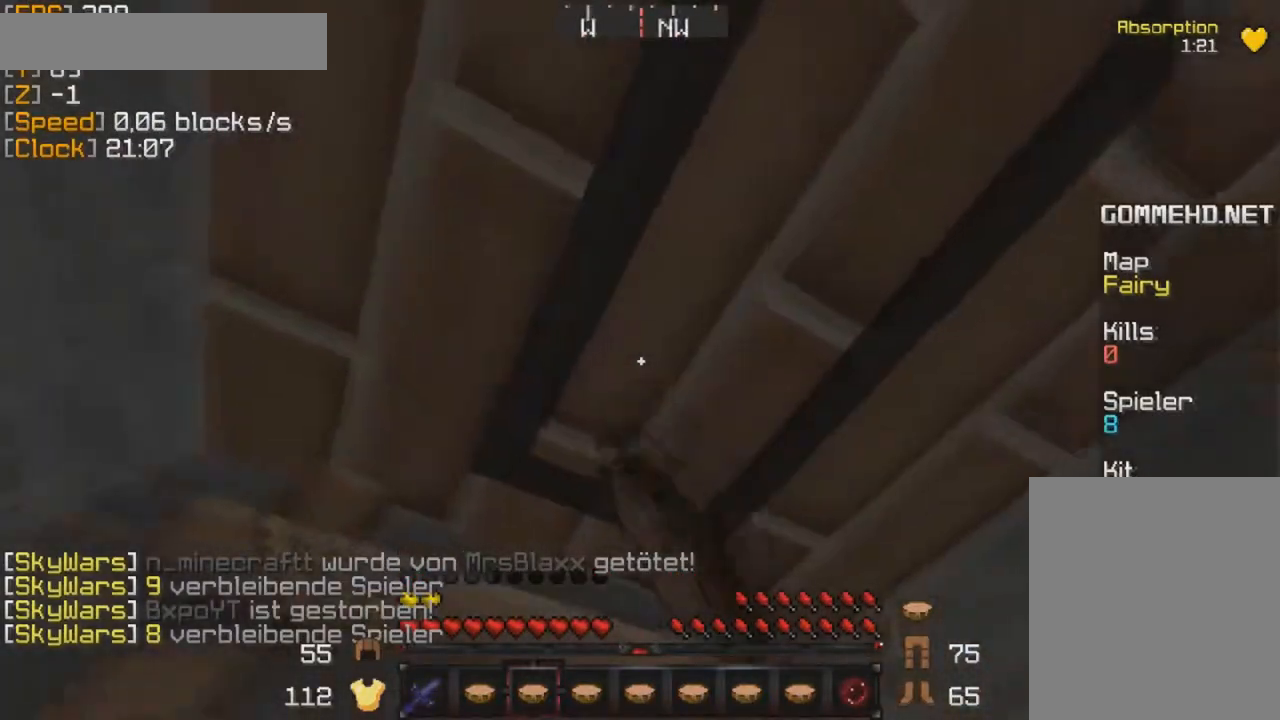
{"keys": [], "mouse": ["left"], "events": []}
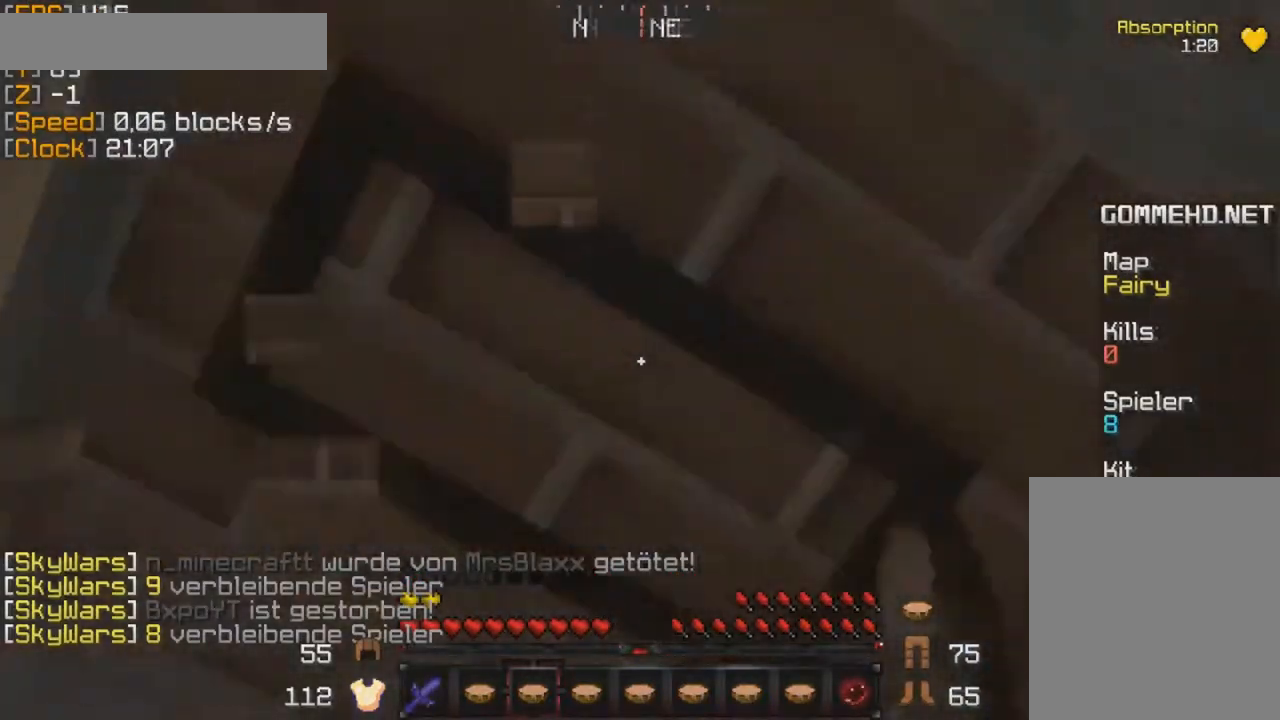
{"keys": [], "mouse": ["left"], "events": []}
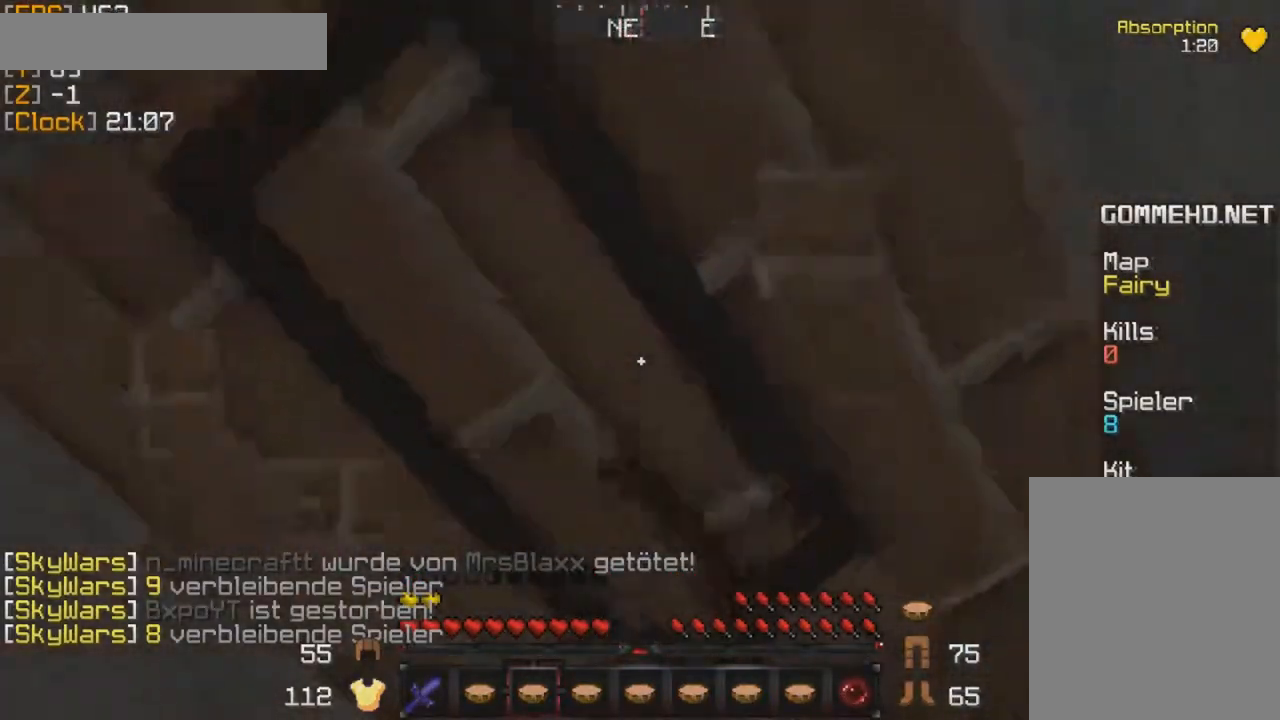
{"keys": [], "mouse": ["left"], "events": []}
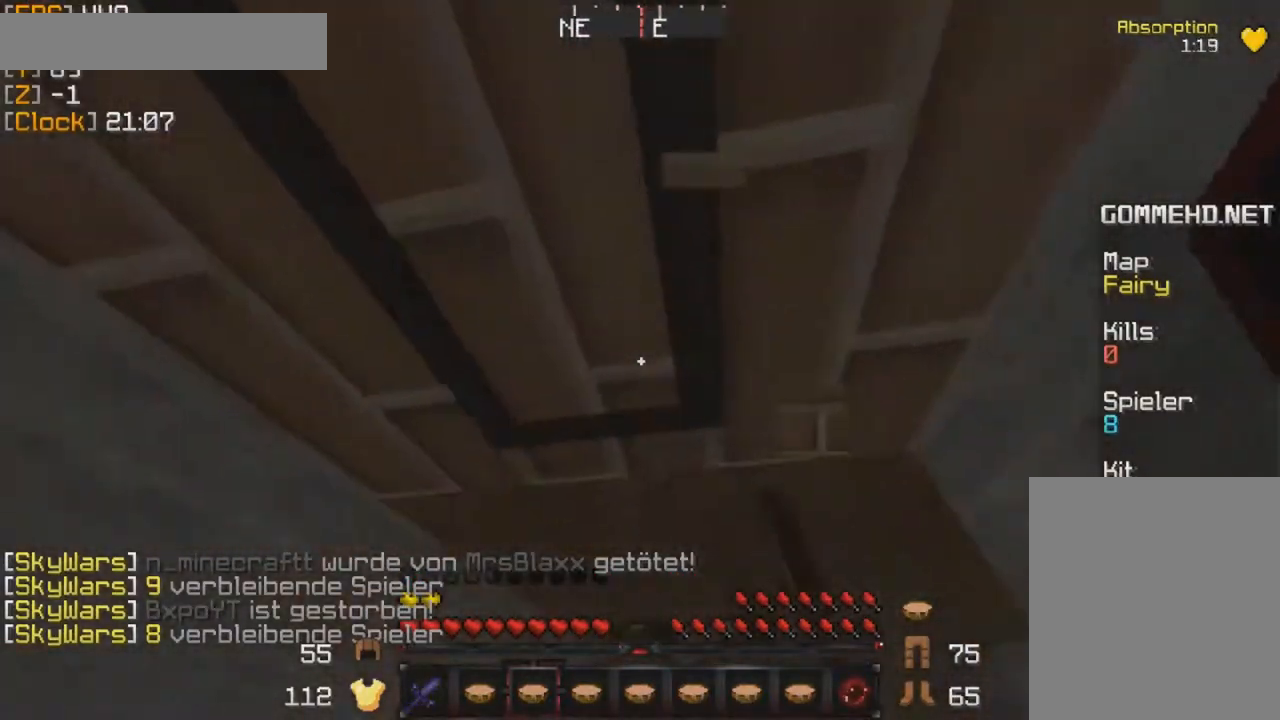
{"keys": [], "mouse": ["left"], "events": []}
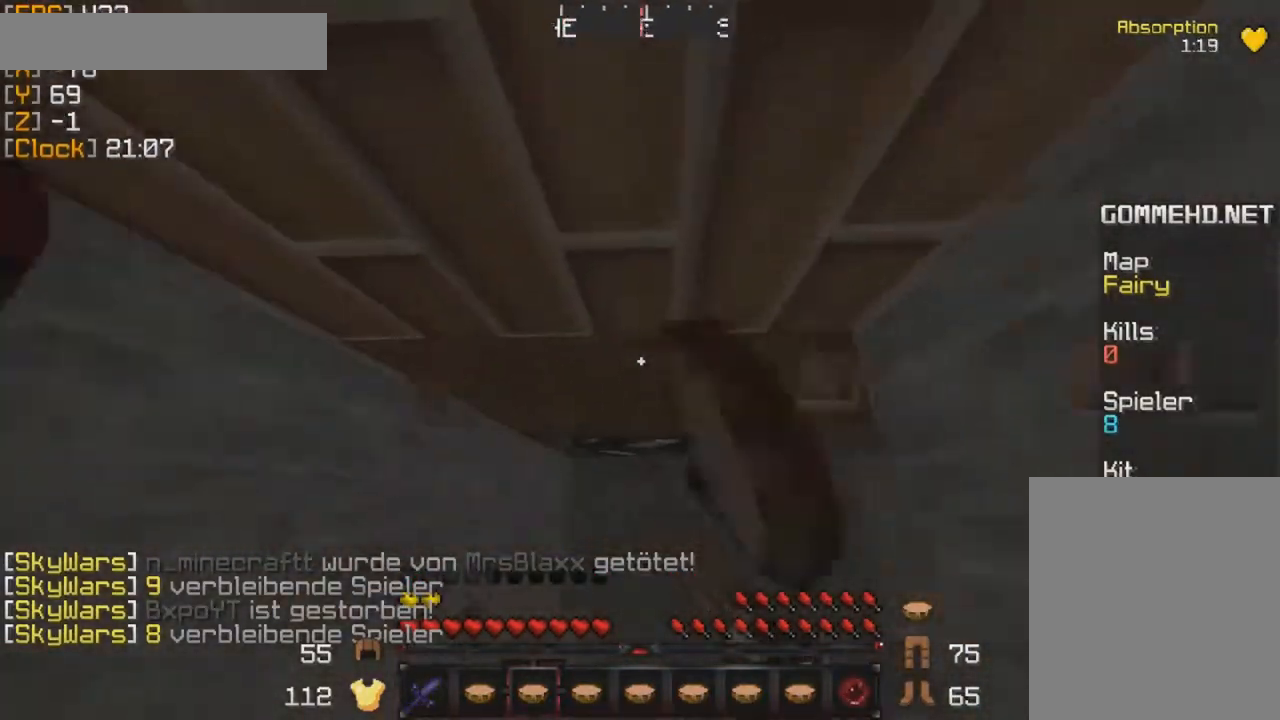
{"keys": [], "mouse": ["left"], "events": []}
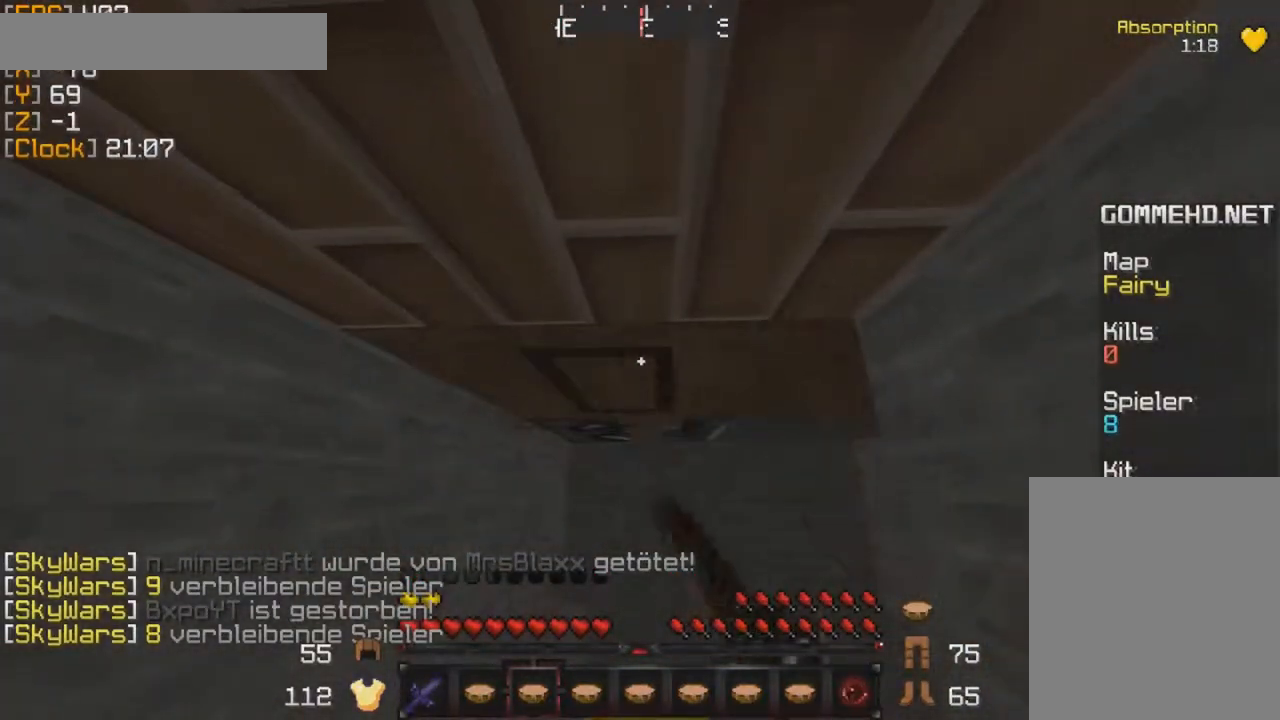
{"keys": ["w"], "mouse": [], "events": [[183, "mouse_left", "up"], [183, "w", "down"]]}
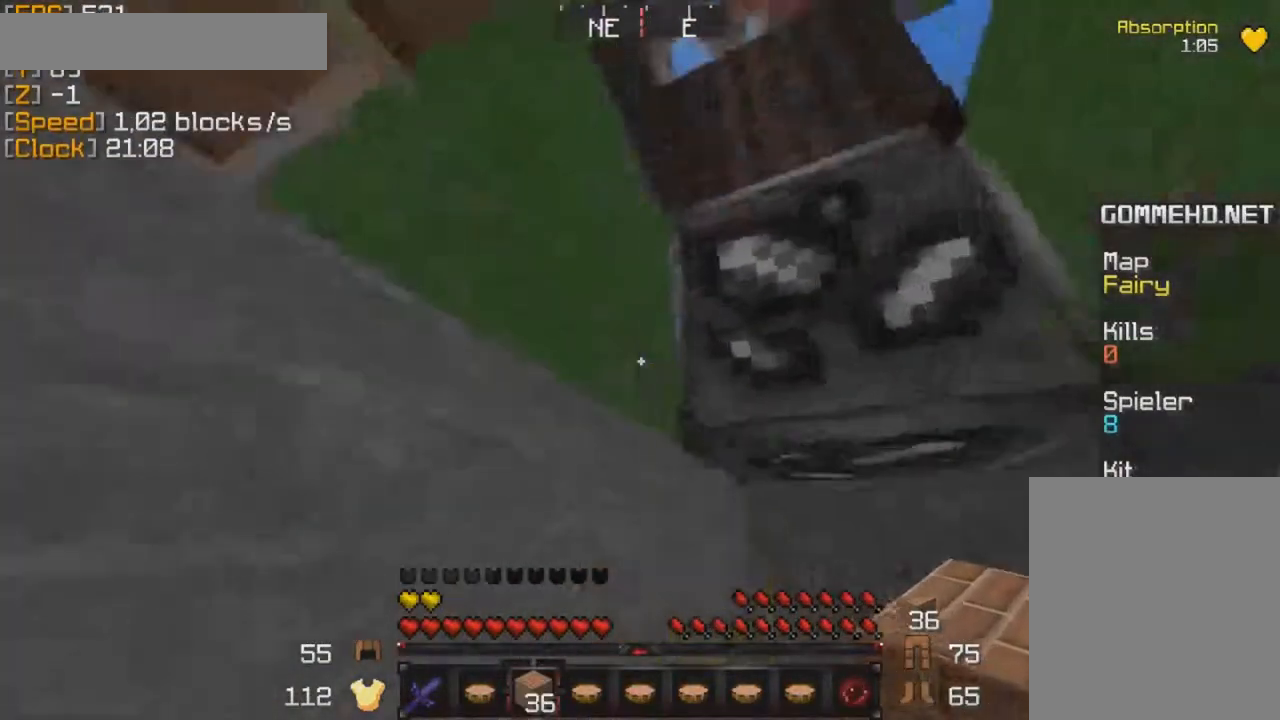
{"keys": ["w"], "mouse": [], "events": [[184, "w", "up"], [367, "w", "down"]]}
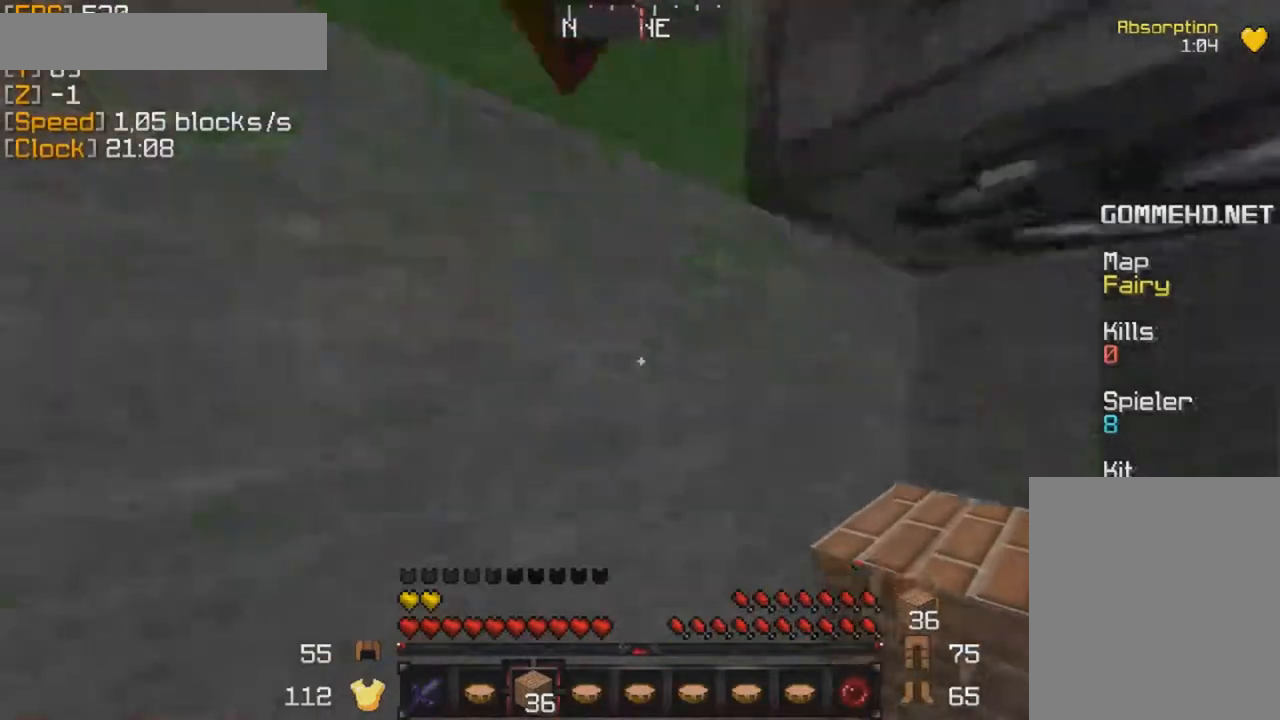
{"keys": [], "mouse": [], "events": [[50, "w", "up"], [234, "mouse_right", "down"], [384, "mouse_right", "up"]]}
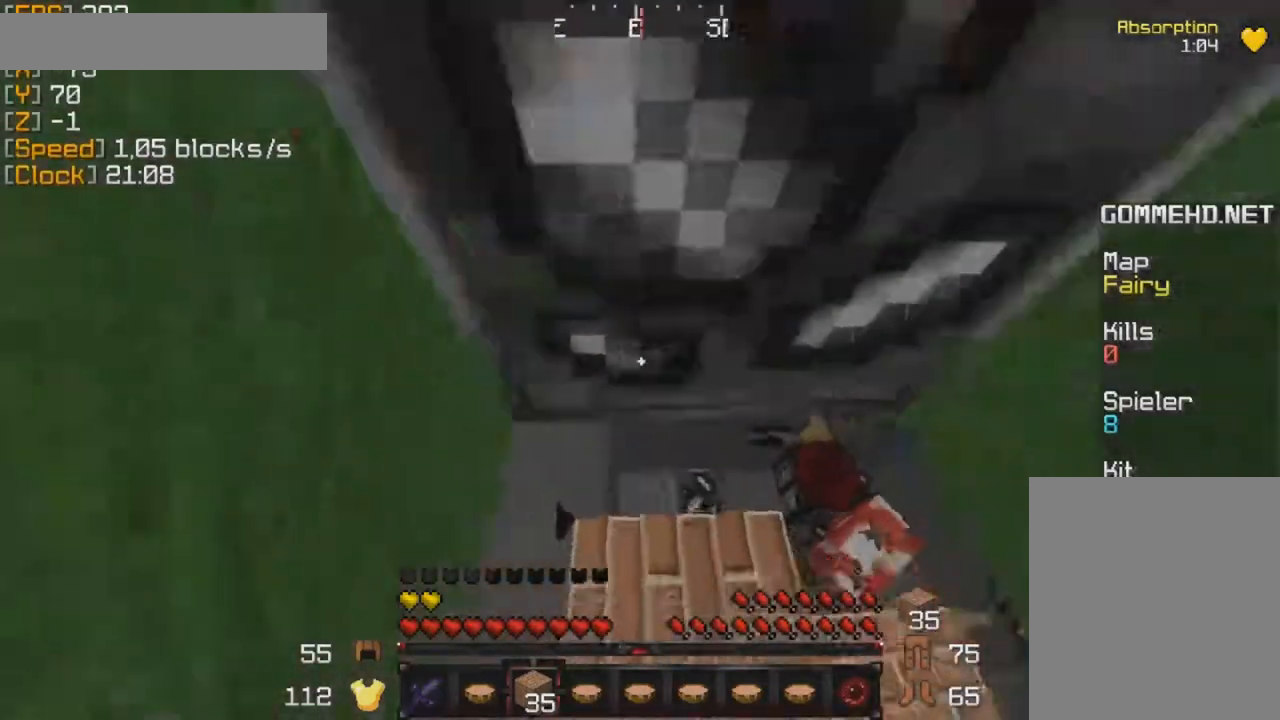
{"keys": [], "mouse": [], "events": [[167, "mouse_right", "down"], [334, "mouse_right", "up"]]}
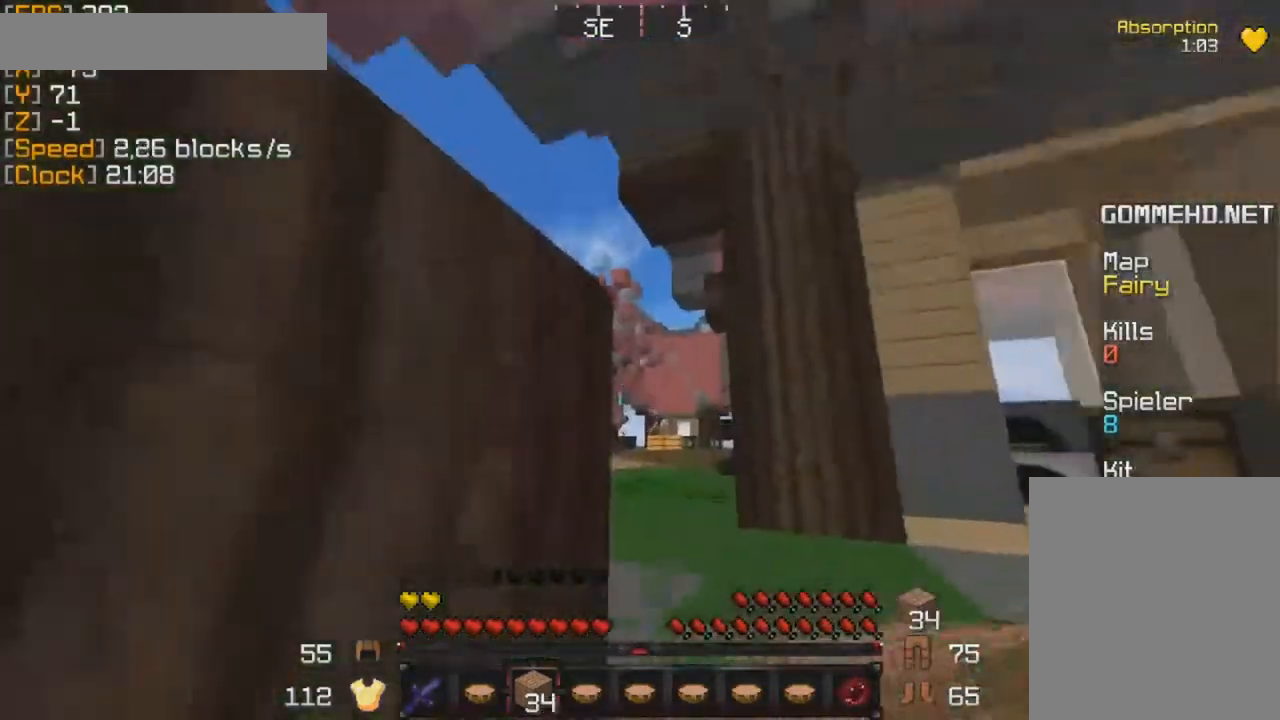
{"keys": ["w"], "mouse": [], "events": [[117, "w", "down"]]}
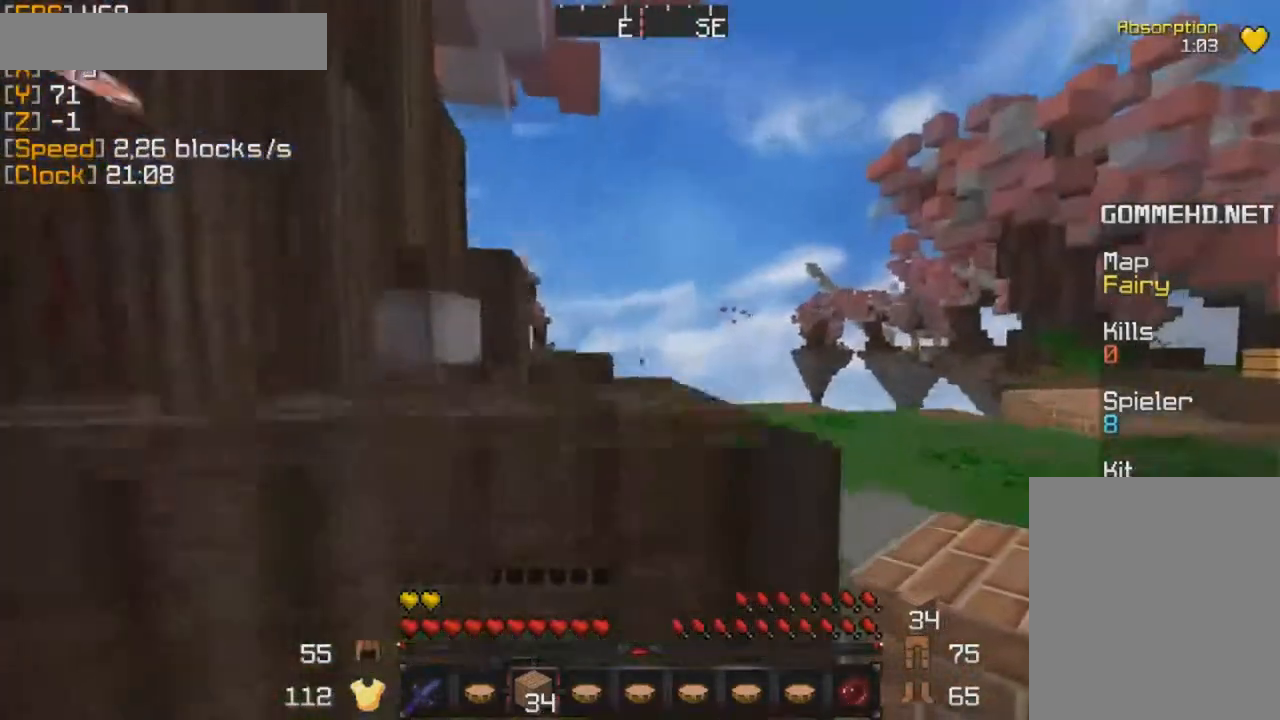
{"keys": ["w"], "mouse": [], "events": [[183, "w", "up"], [450, "w", "down"]]}